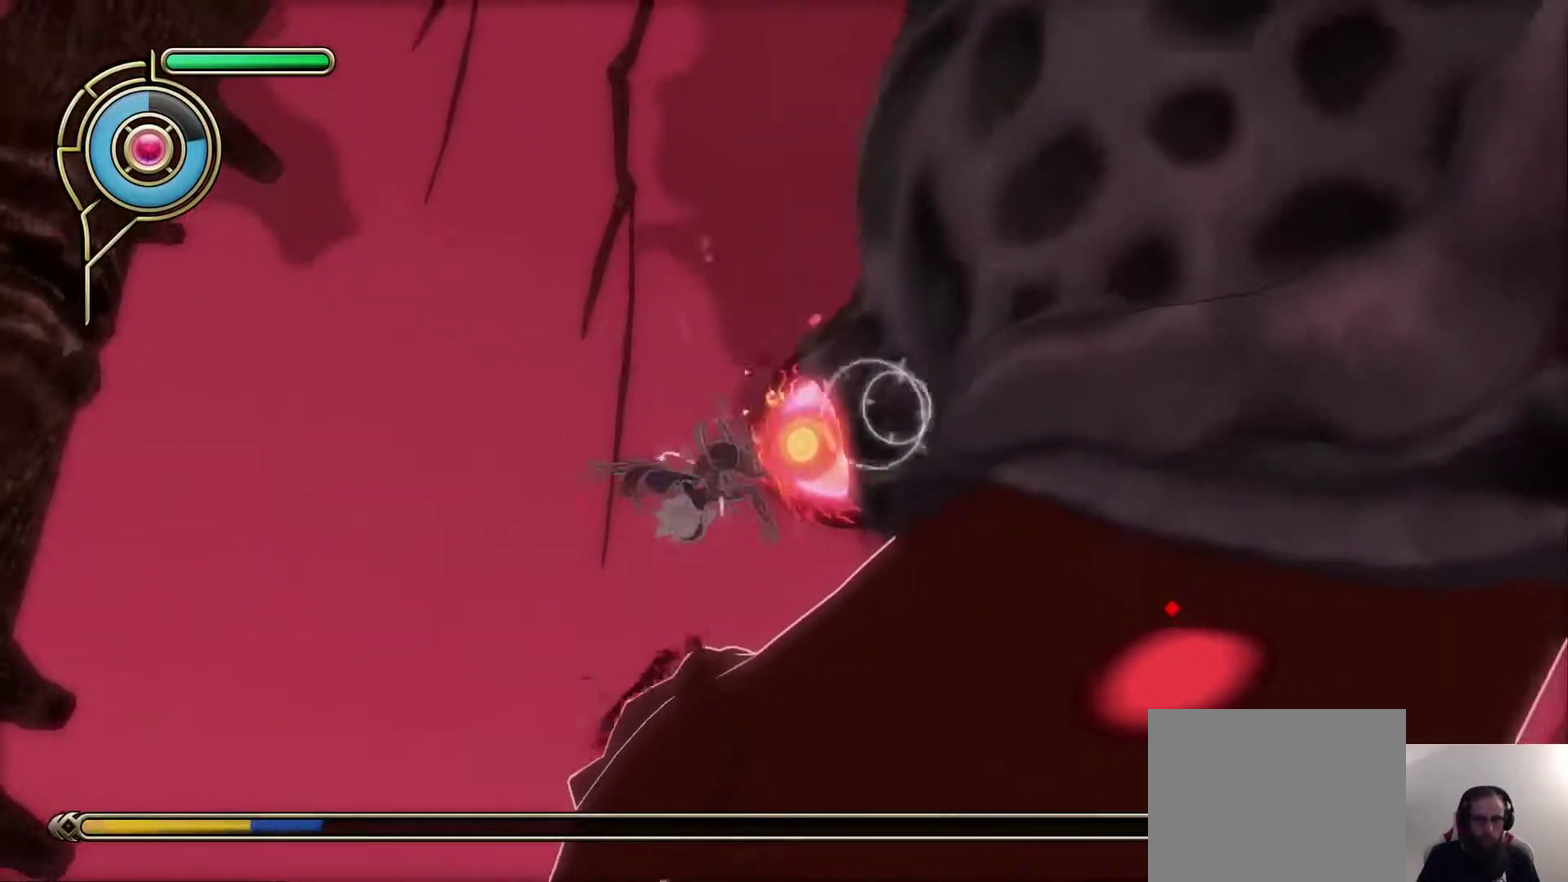
Gameplay with a controller (PlayStation layout); each line is a JSON object with the inputs held at the frame after it. "events" lists button and stick changes between this image and that frame as [ms after this image, input, new state], when the widget could be followed in between. Not read: R1.
{"buttons": ["SQUARE"], "left_stick": "right", "right_stick": "center", "events": [[133, "SQUARE", "up"], [500, "SQUARE", "down"]]}
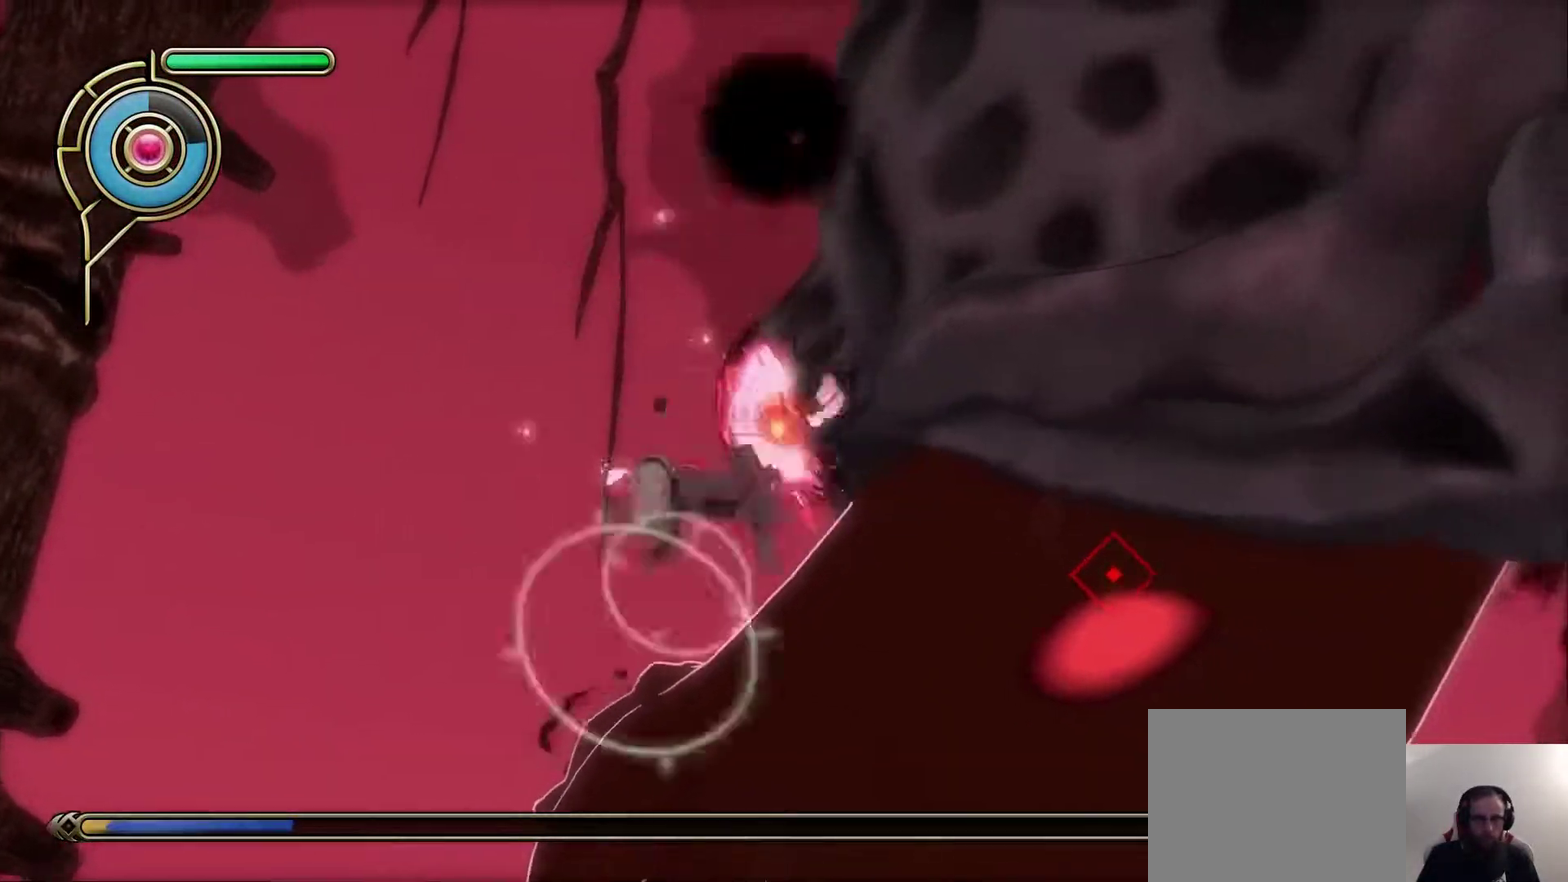
{"buttons": ["SQUARE"], "left_stick": "down-right", "right_stick": "center", "events": [[100, "SQUARE", "up"], [383, "SQUARE", "down"], [417, "left_stick", "down-right"]]}
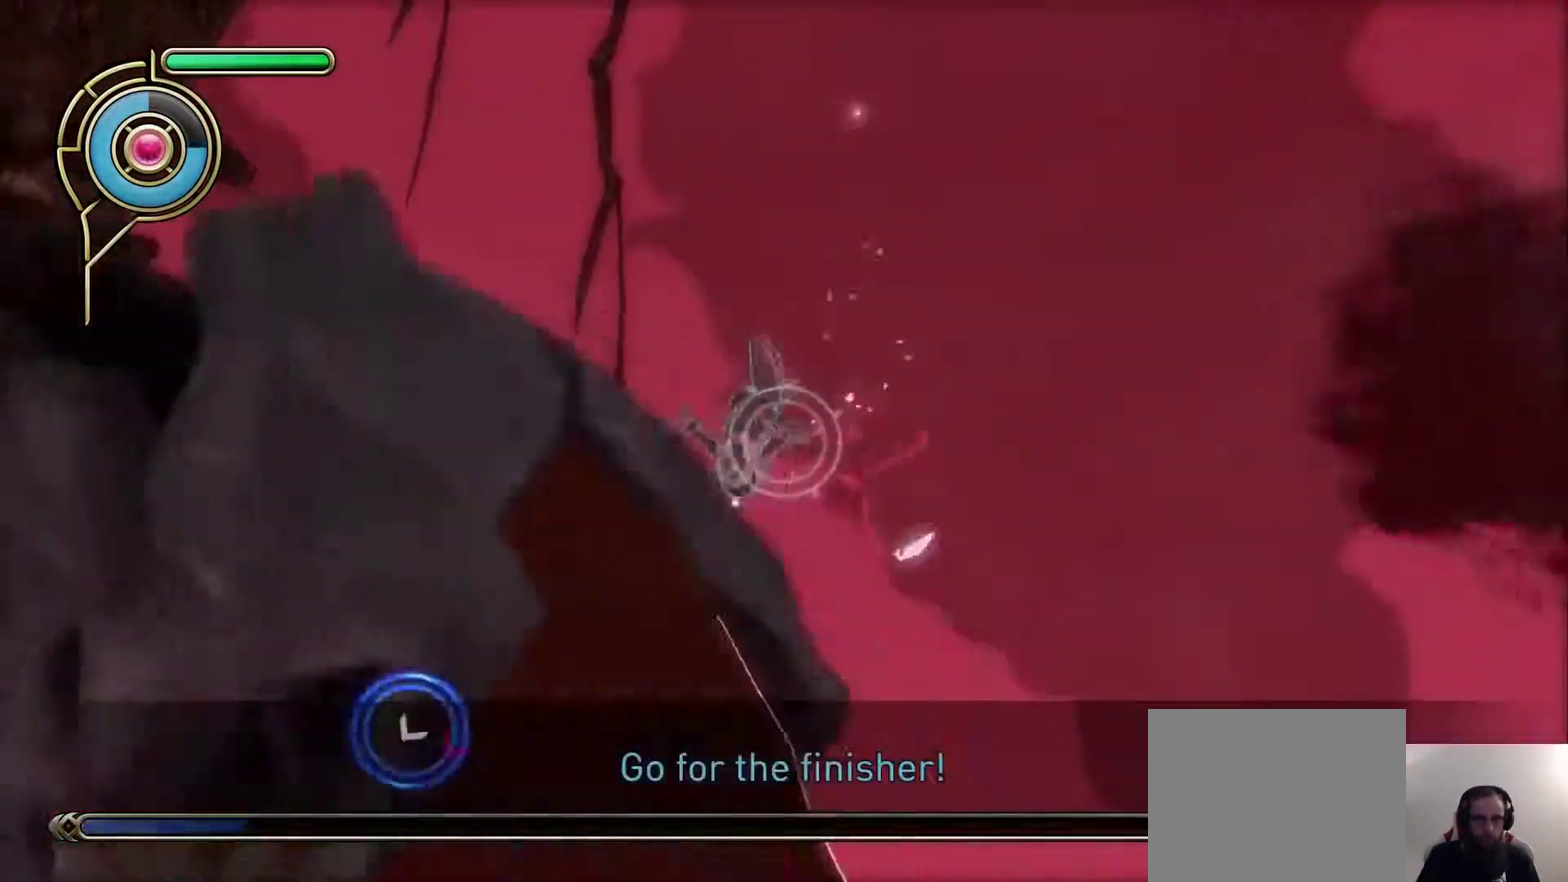
{"buttons": [], "left_stick": "center", "right_stick": "left", "events": [[17, "SQUARE", "up"], [100, "left_stick", "center"], [167, "right_stick", "left"]]}
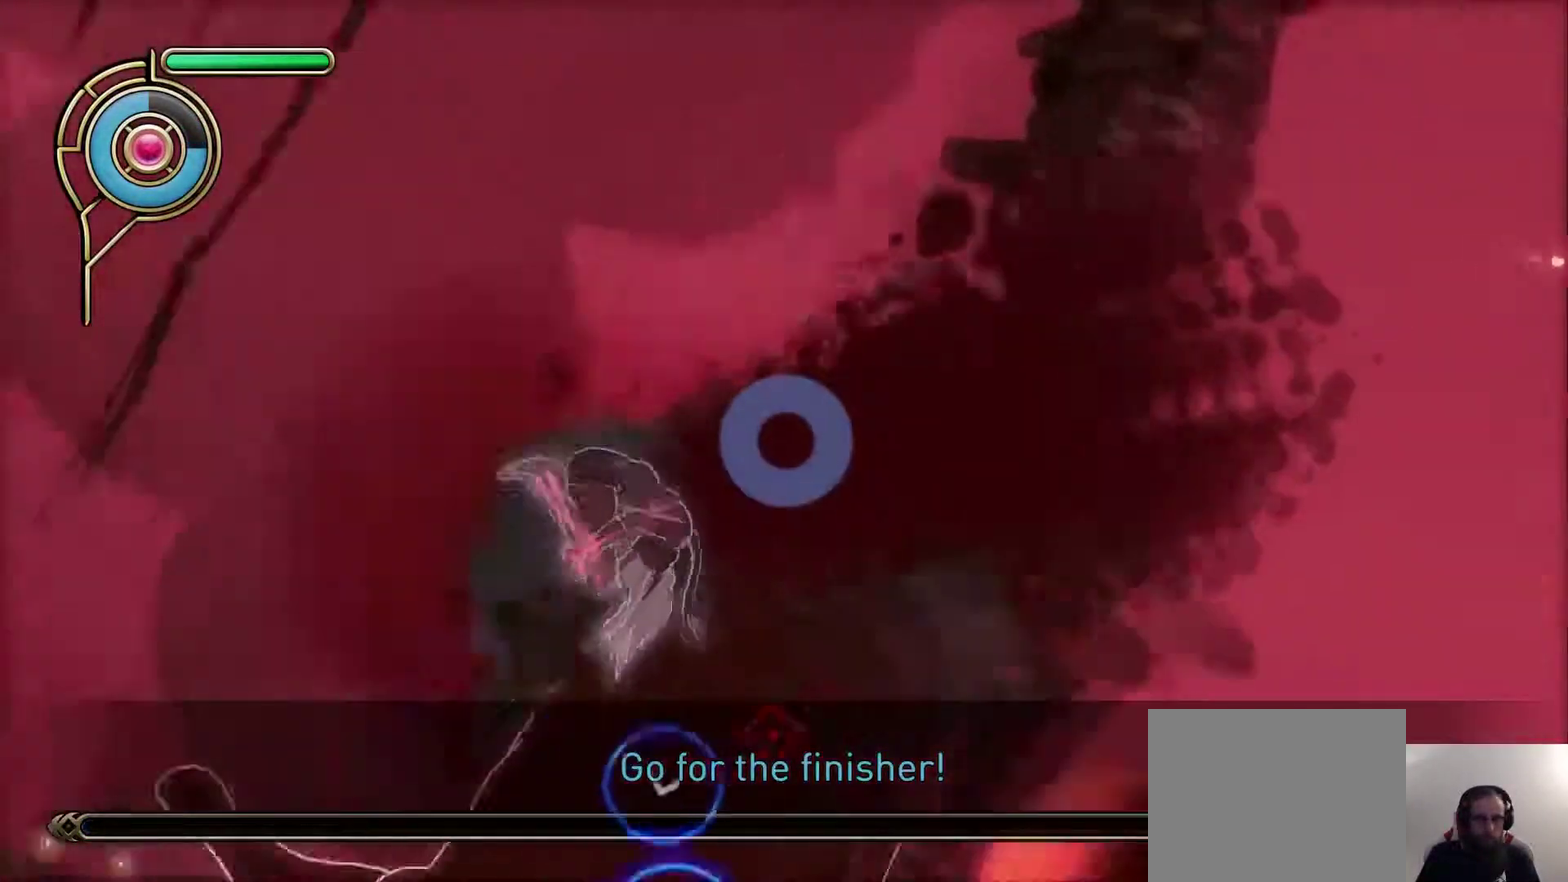
{"buttons": [], "left_stick": "center", "right_stick": "center", "events": [[100, "right_stick", "down"], [183, "right_stick", "down-right"], [283, "right_stick", "center"]]}
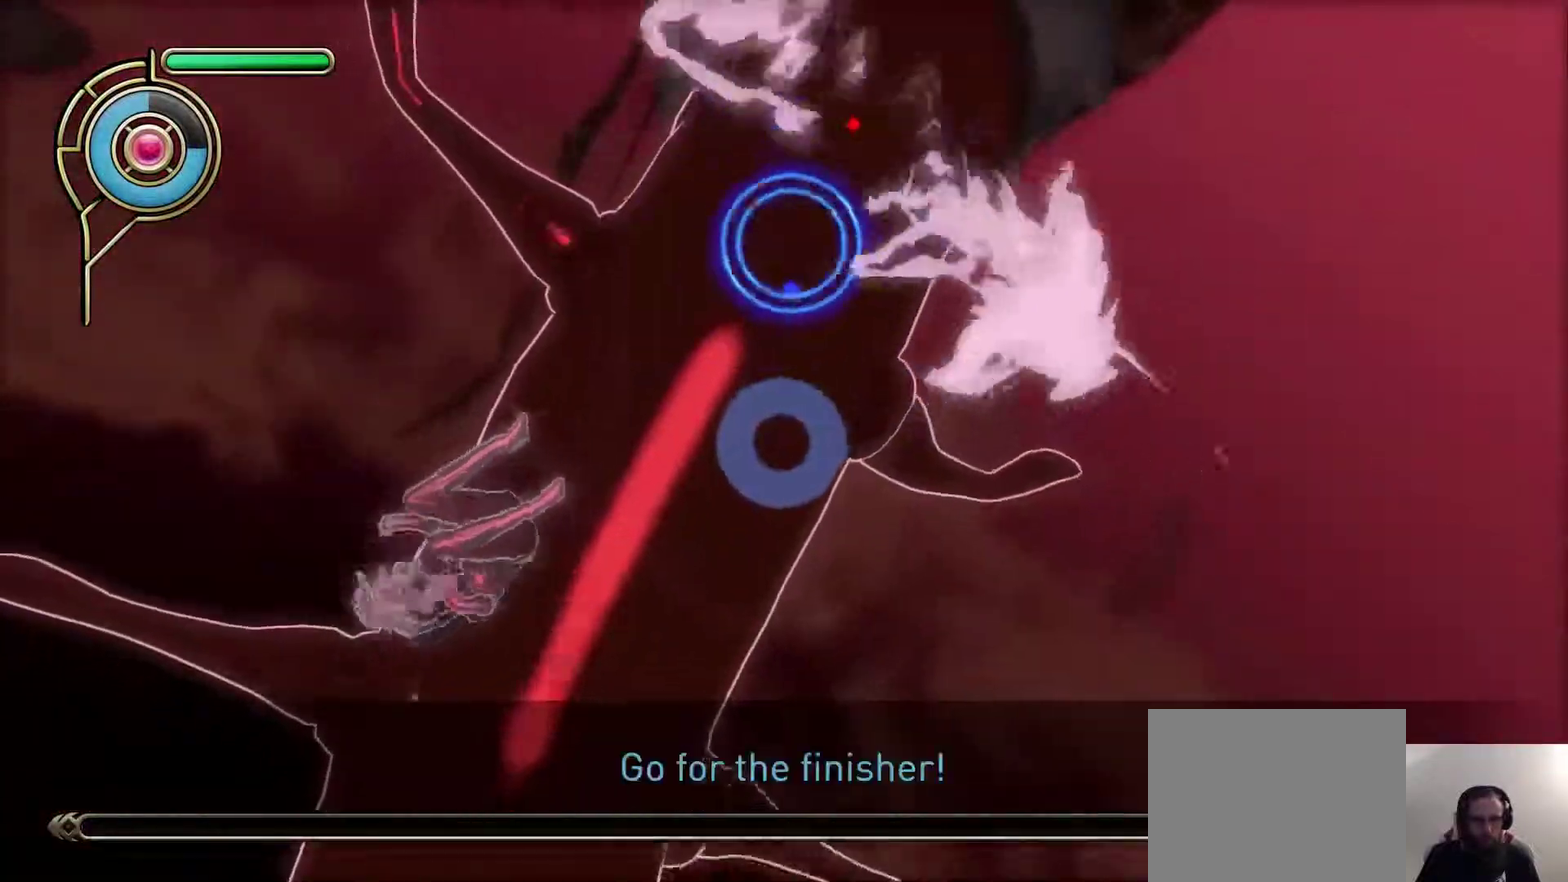
{"buttons": [], "left_stick": "center", "right_stick": "center", "events": [[183, "right_stick", "up-left"], [267, "right_stick", "center"]]}
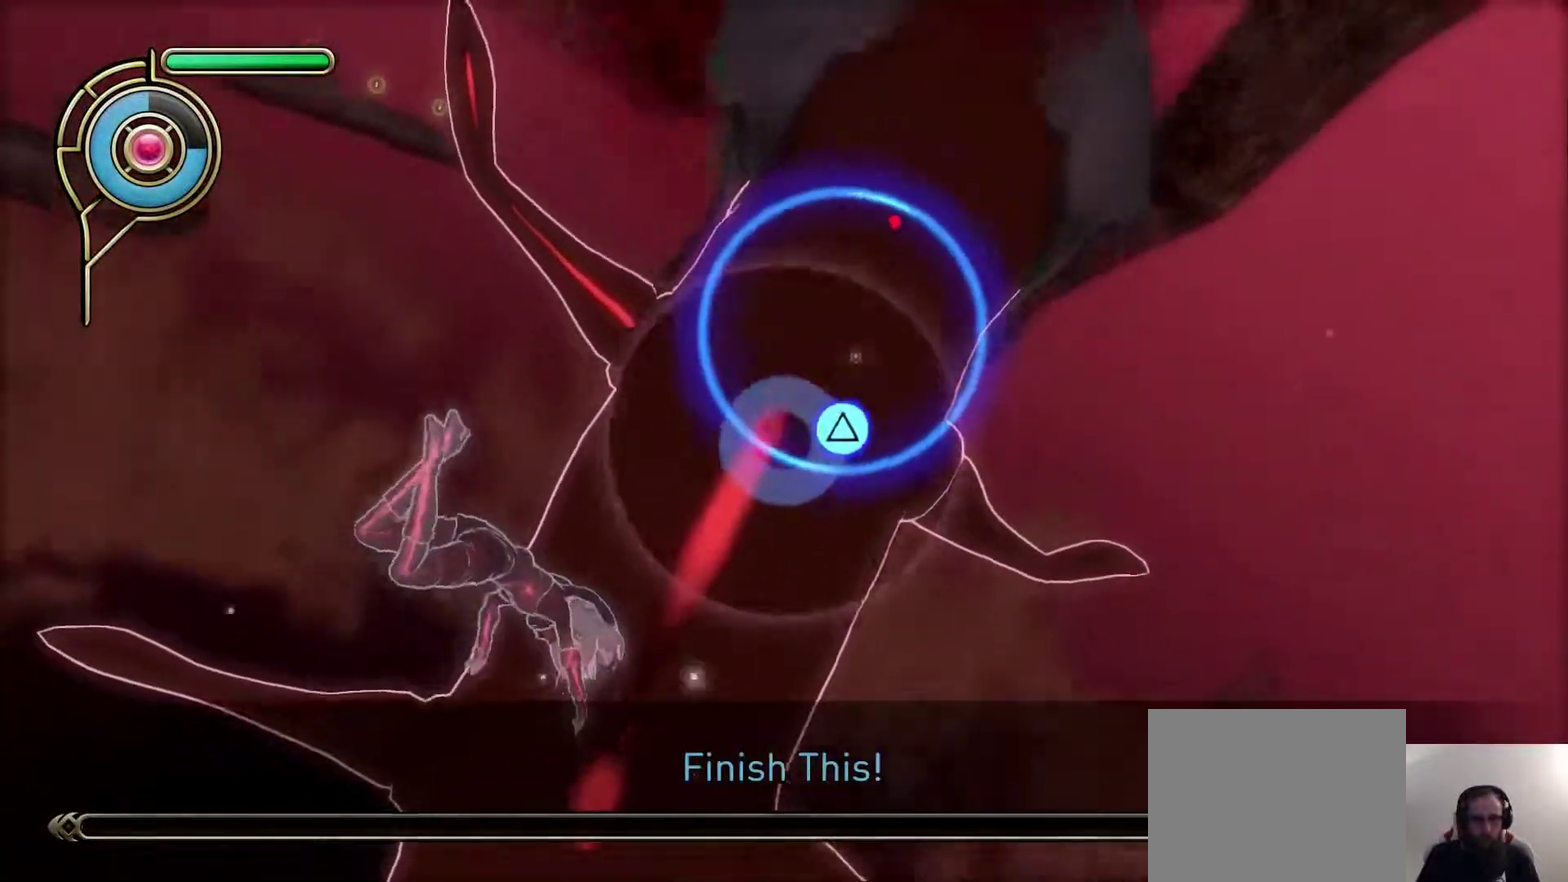
{"buttons": [], "left_stick": "center", "right_stick": "center", "events": [[83, "TRIANGLE", "down"], [283, "TRIANGLE", "up"]]}
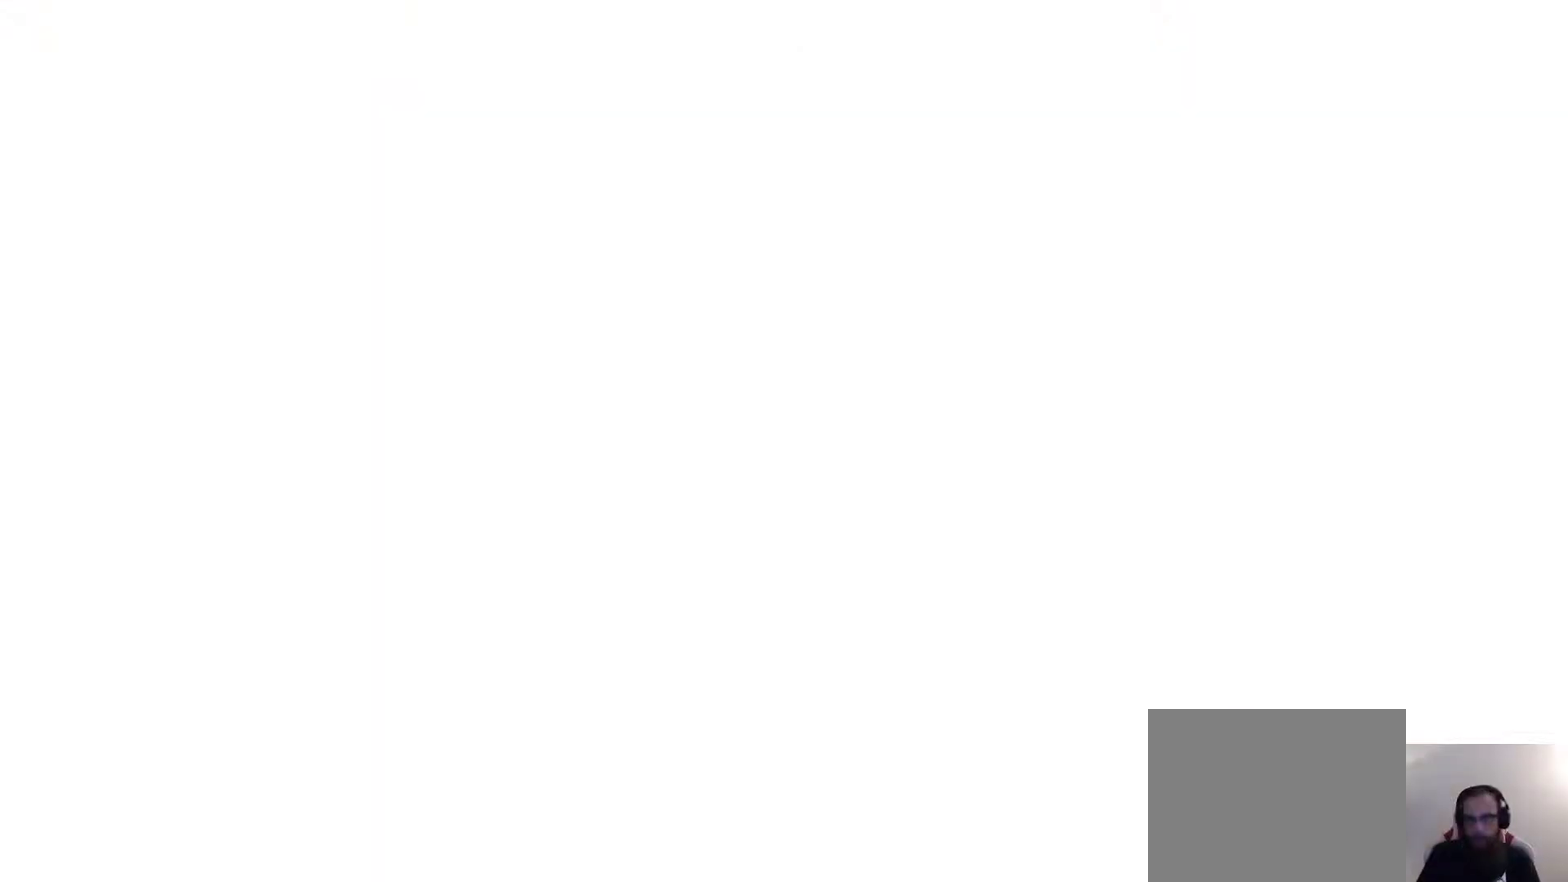
{"buttons": [], "left_stick": "center", "right_stick": "center", "events": []}
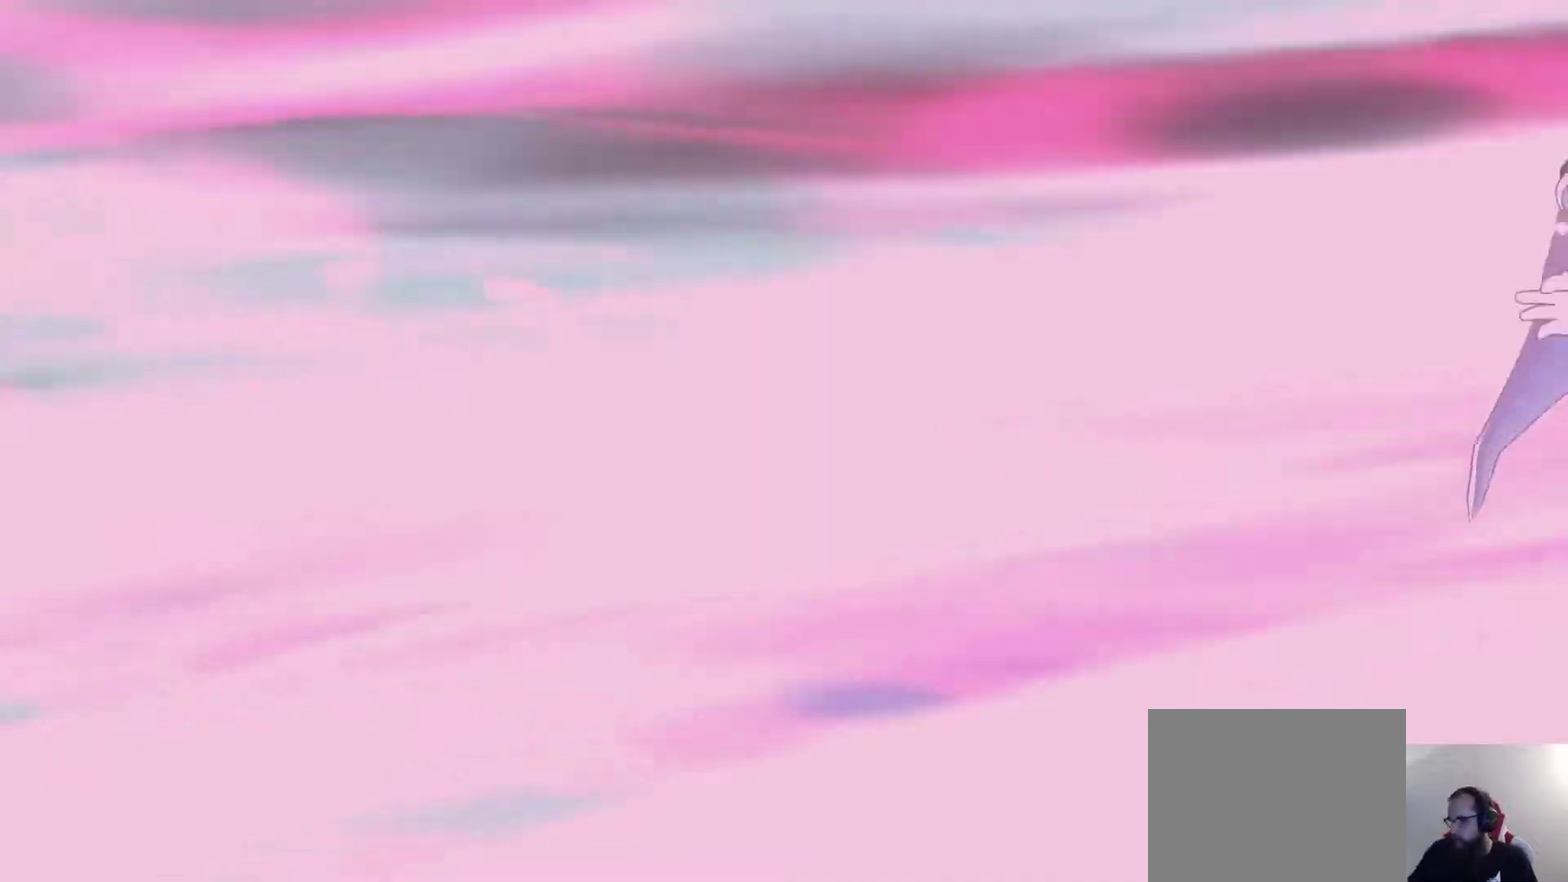
{"buttons": [], "left_stick": "center", "right_stick": "center", "events": []}
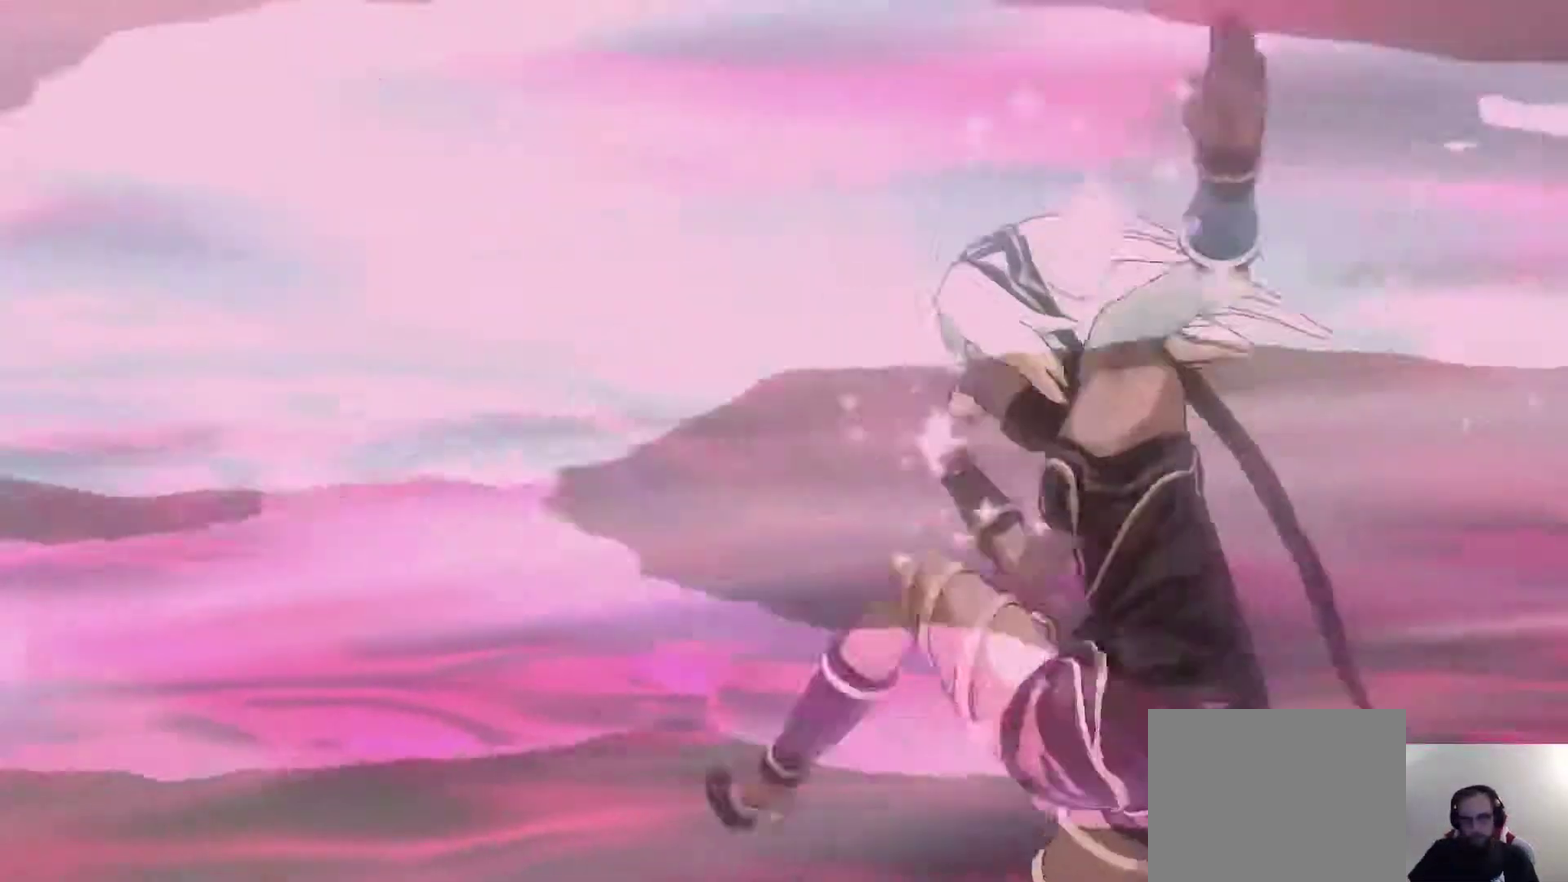
{"buttons": [], "left_stick": "center", "right_stick": "center", "events": []}
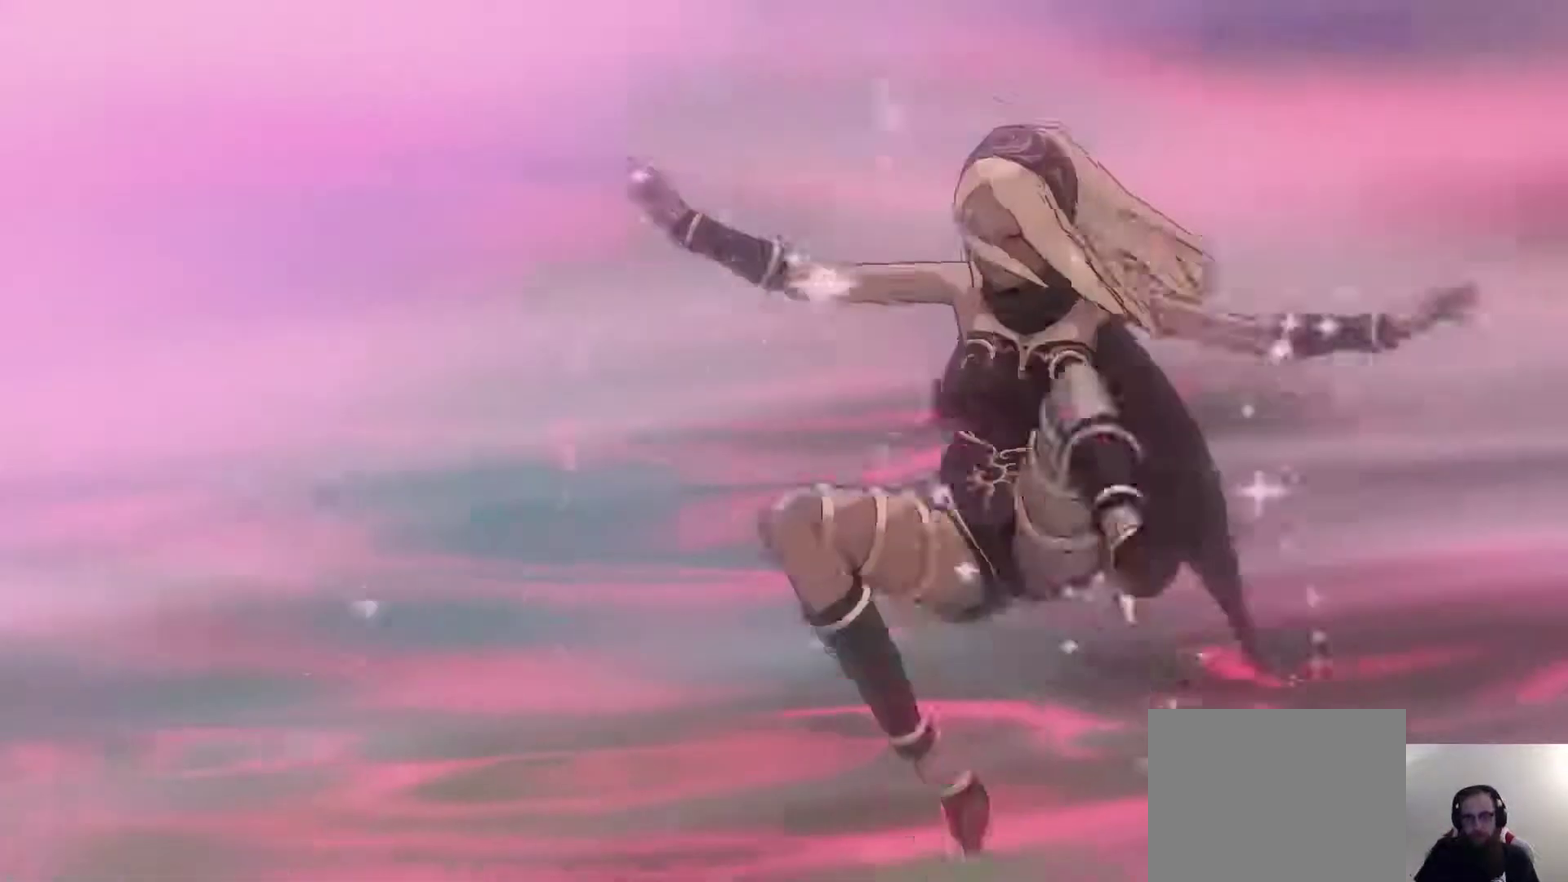
{"buttons": [], "left_stick": "center", "right_stick": "center"}
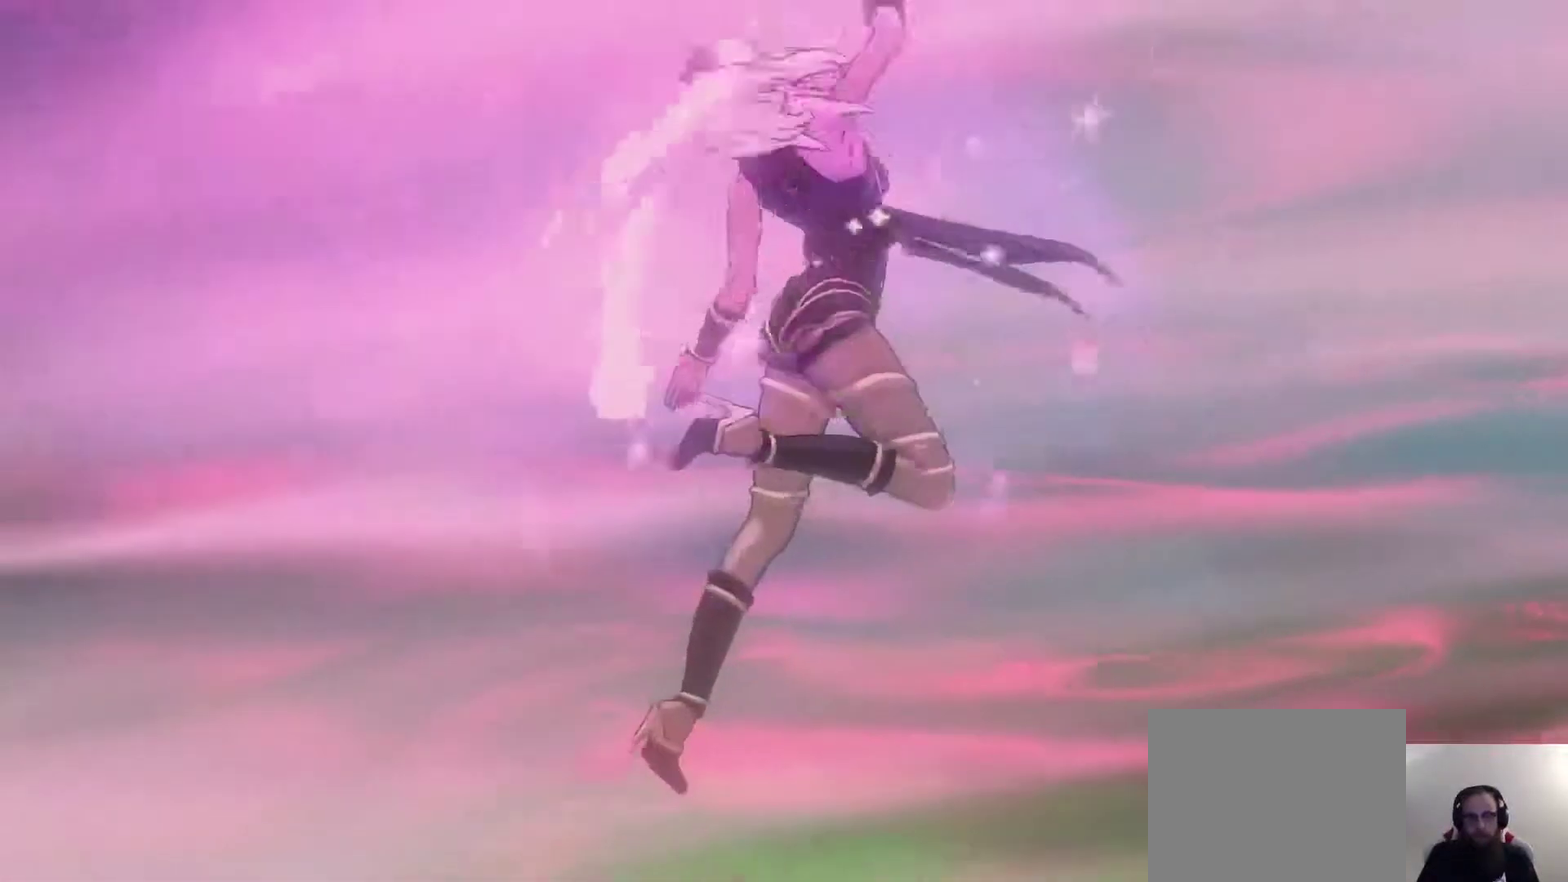
{"buttons": [], "left_stick": "up-left", "right_stick": "center"}
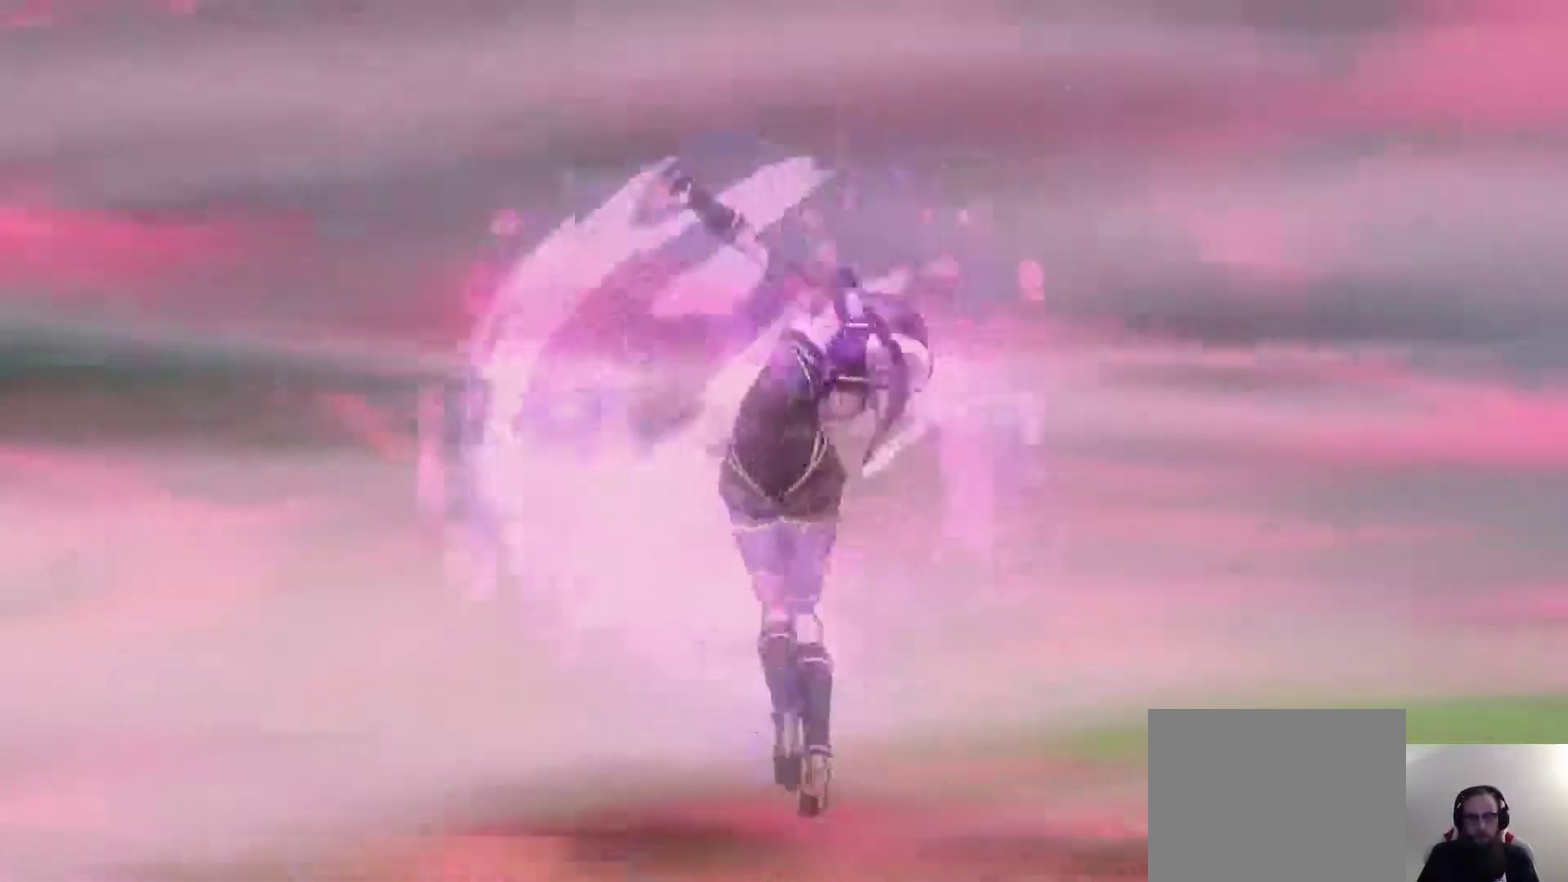
{"buttons": [], "left_stick": "center", "right_stick": "center", "events": [[67, "left_stick", "down-right"], [167, "left_stick", "up-left"], [250, "left_stick", "center"], [317, "left_stick", "down-right"], [383, "left_stick", "up-left"], [500, "left_stick", "center"]]}
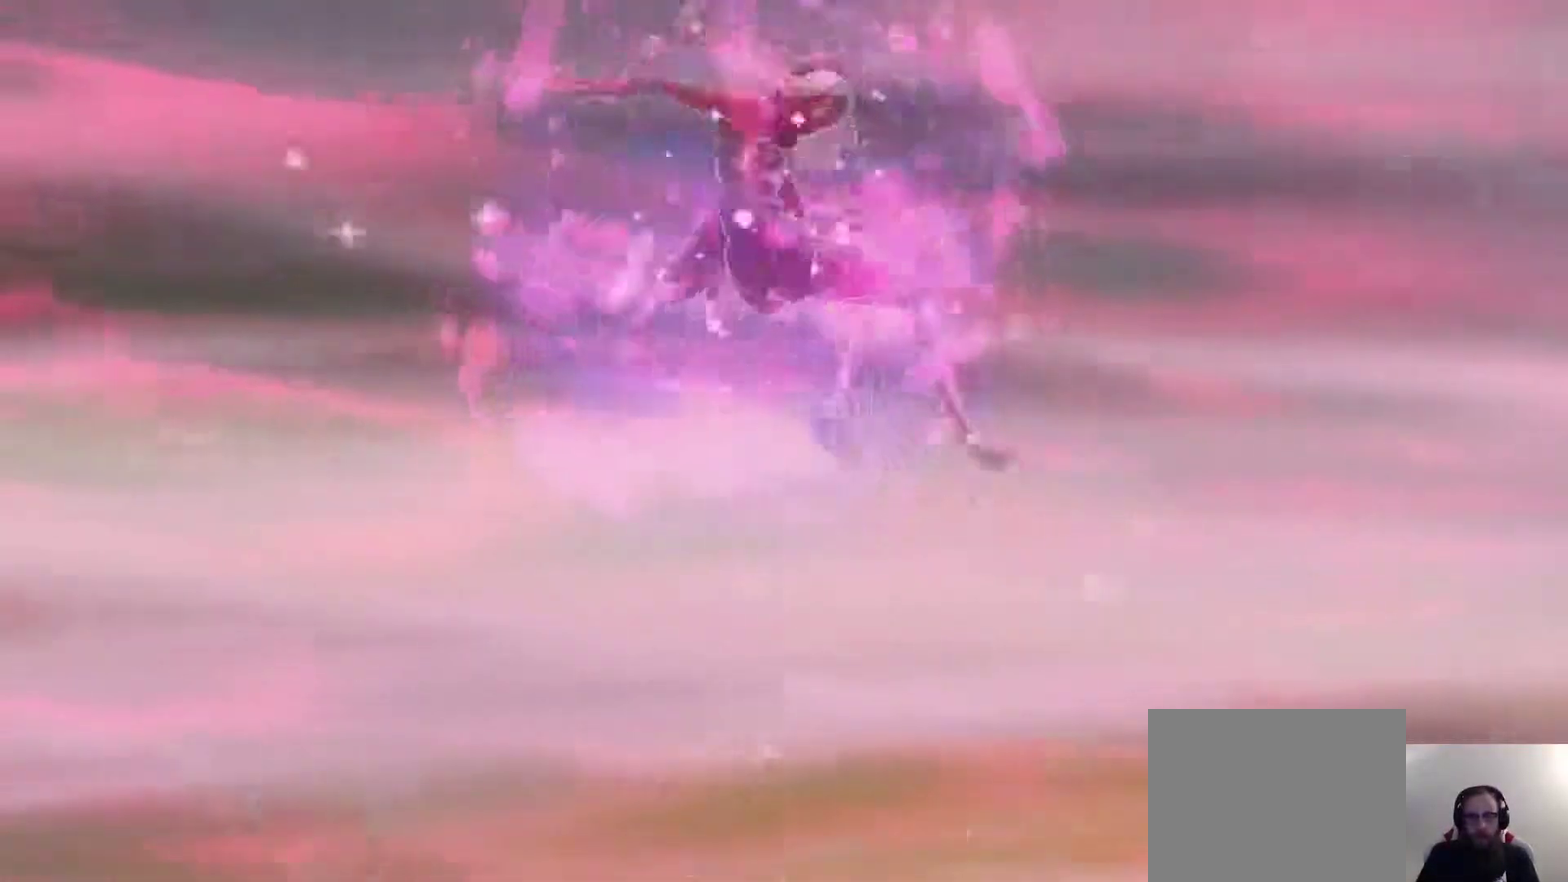
{"buttons": [], "left_stick": "center", "right_stick": "center", "events": []}
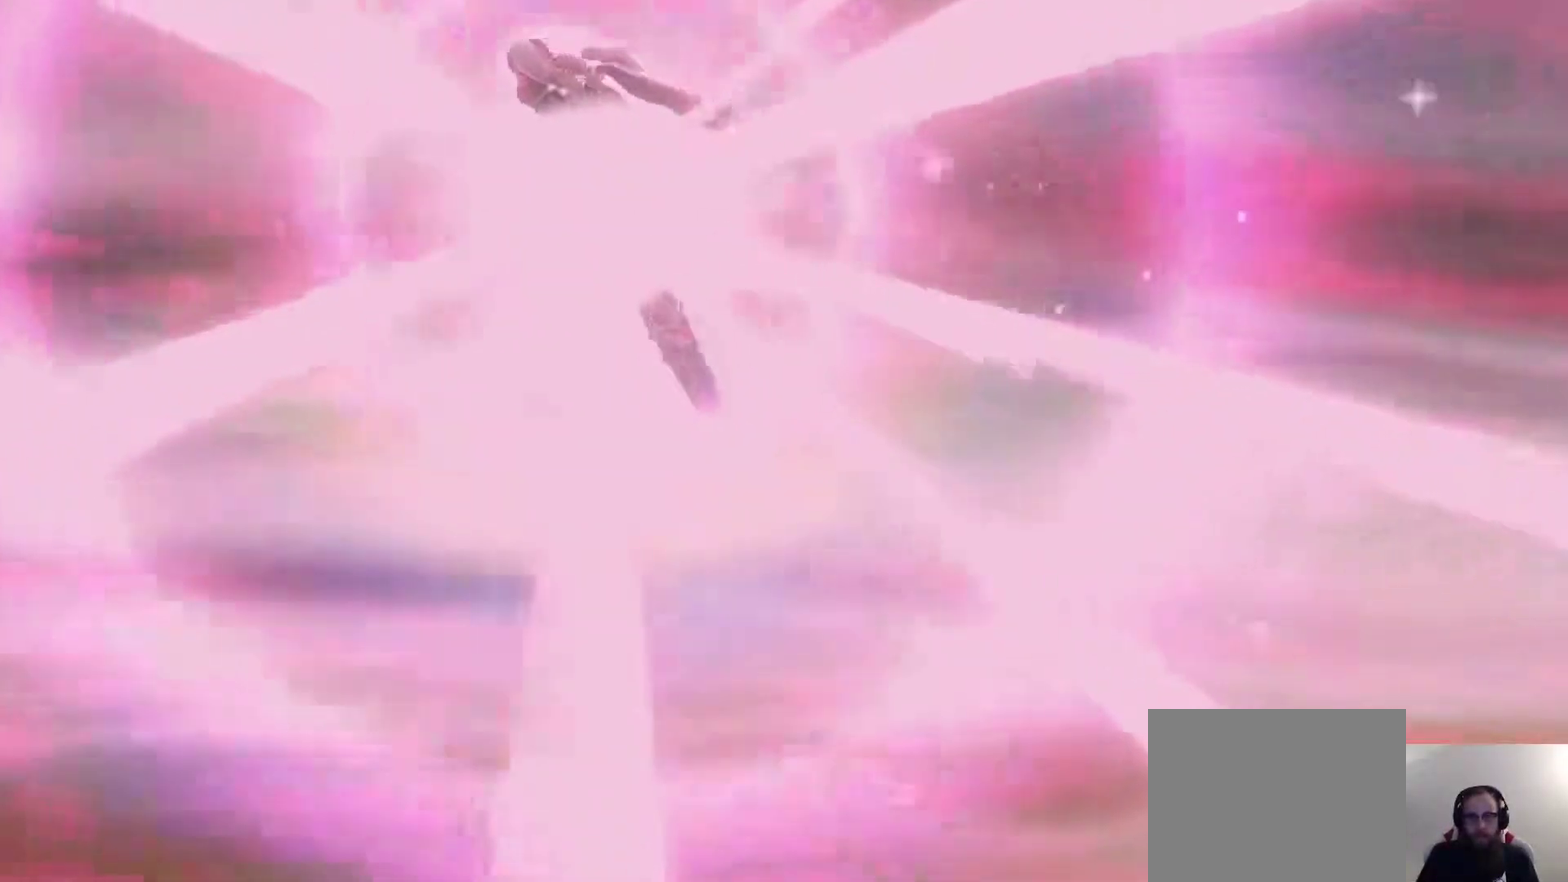
{"buttons": [], "left_stick": "center", "right_stick": "center", "events": []}
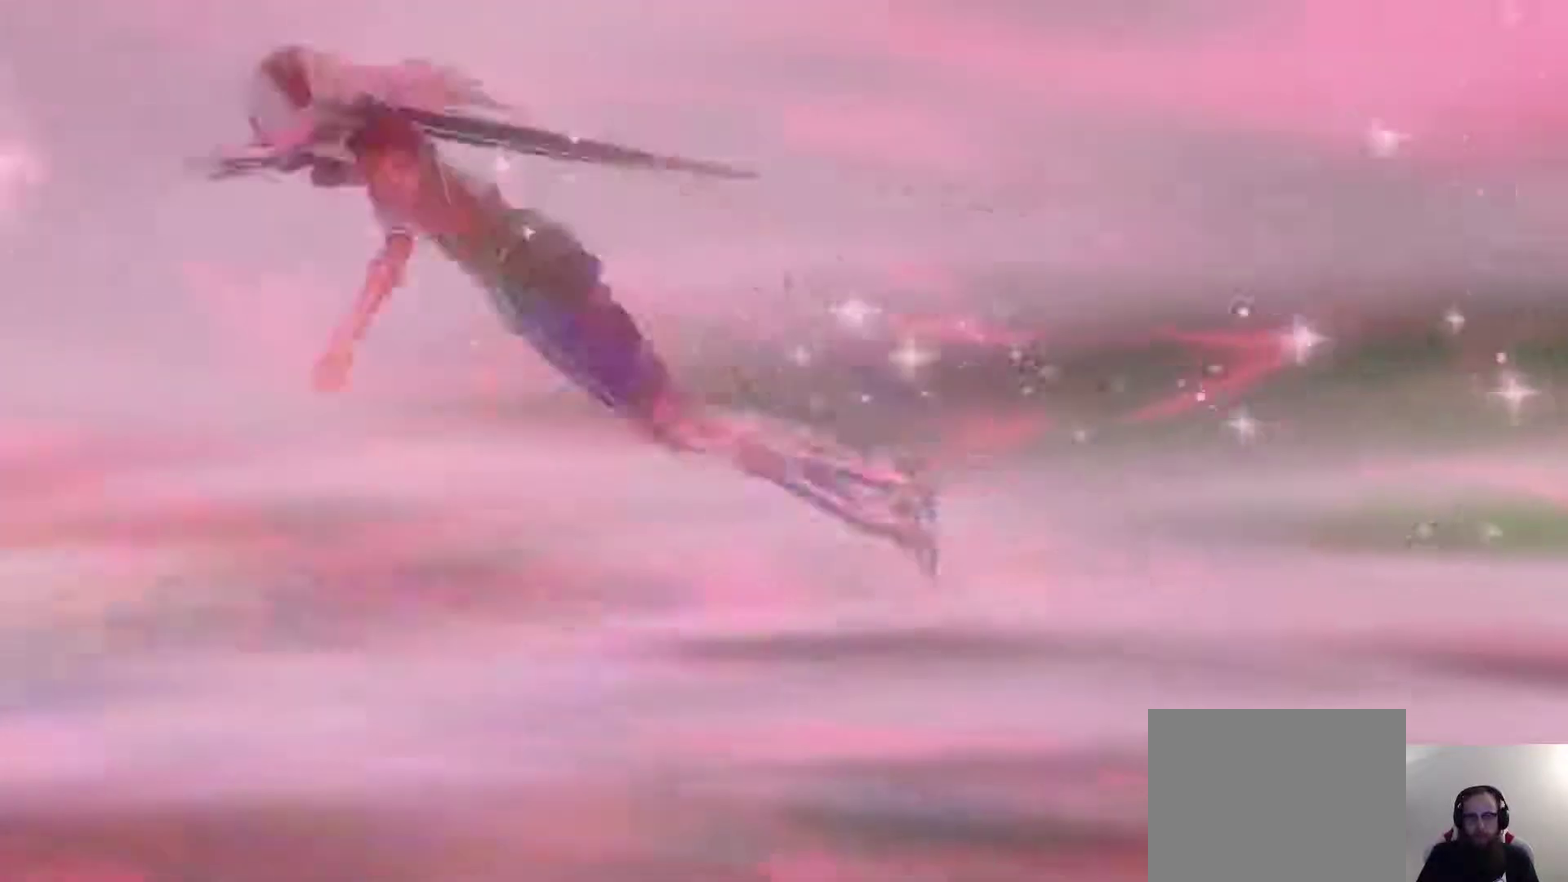
{"buttons": [], "left_stick": "center", "right_stick": "center", "events": []}
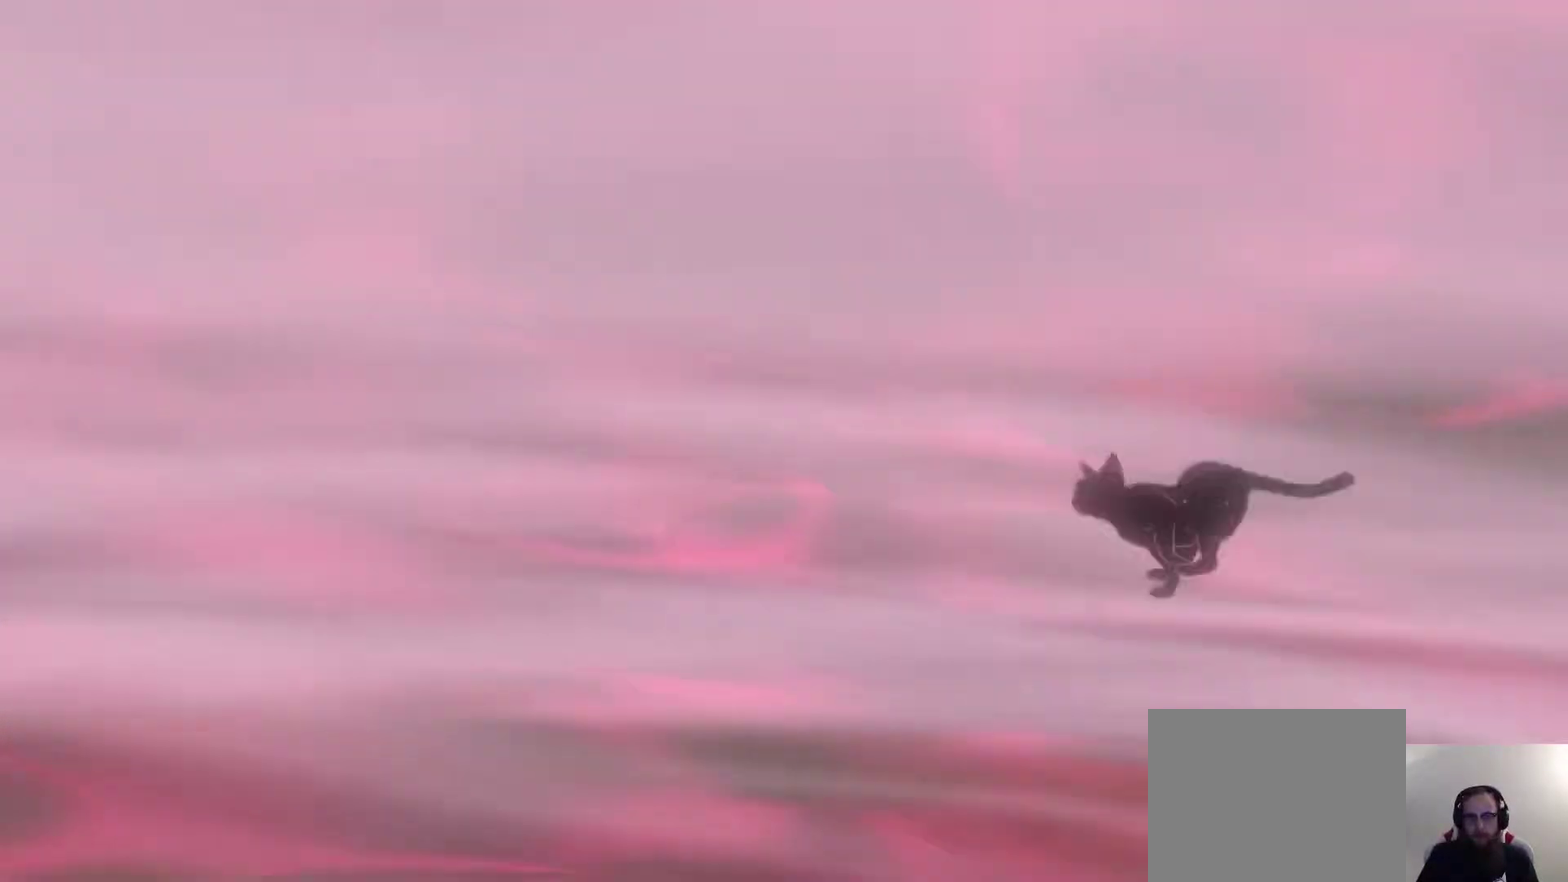
{"buttons": [], "left_stick": "center", "right_stick": "center", "events": []}
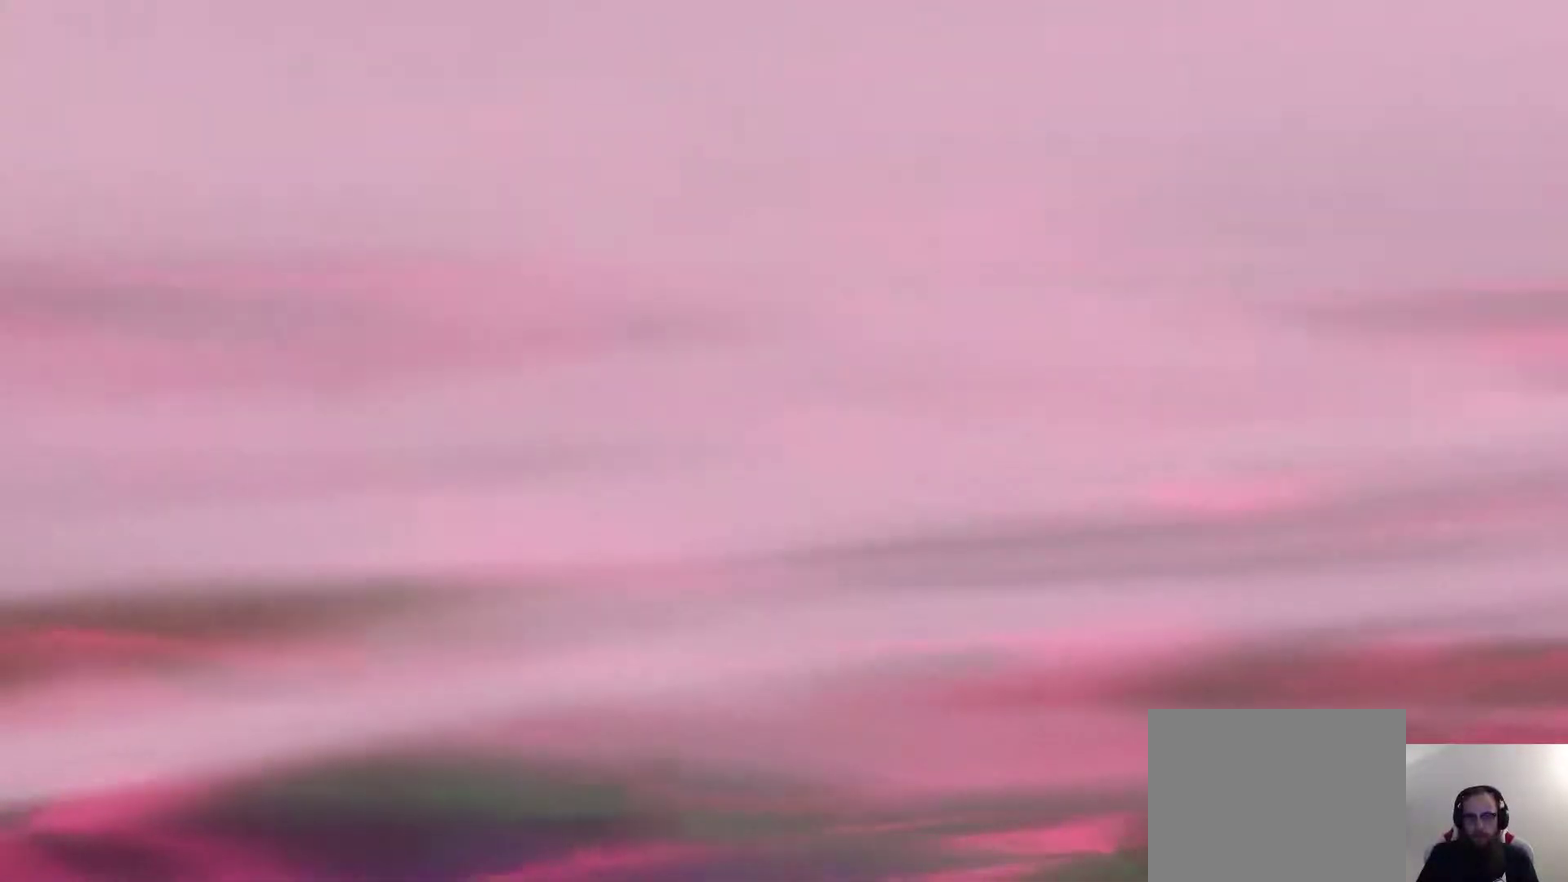
{"buttons": [], "left_stick": "center", "right_stick": "center", "events": []}
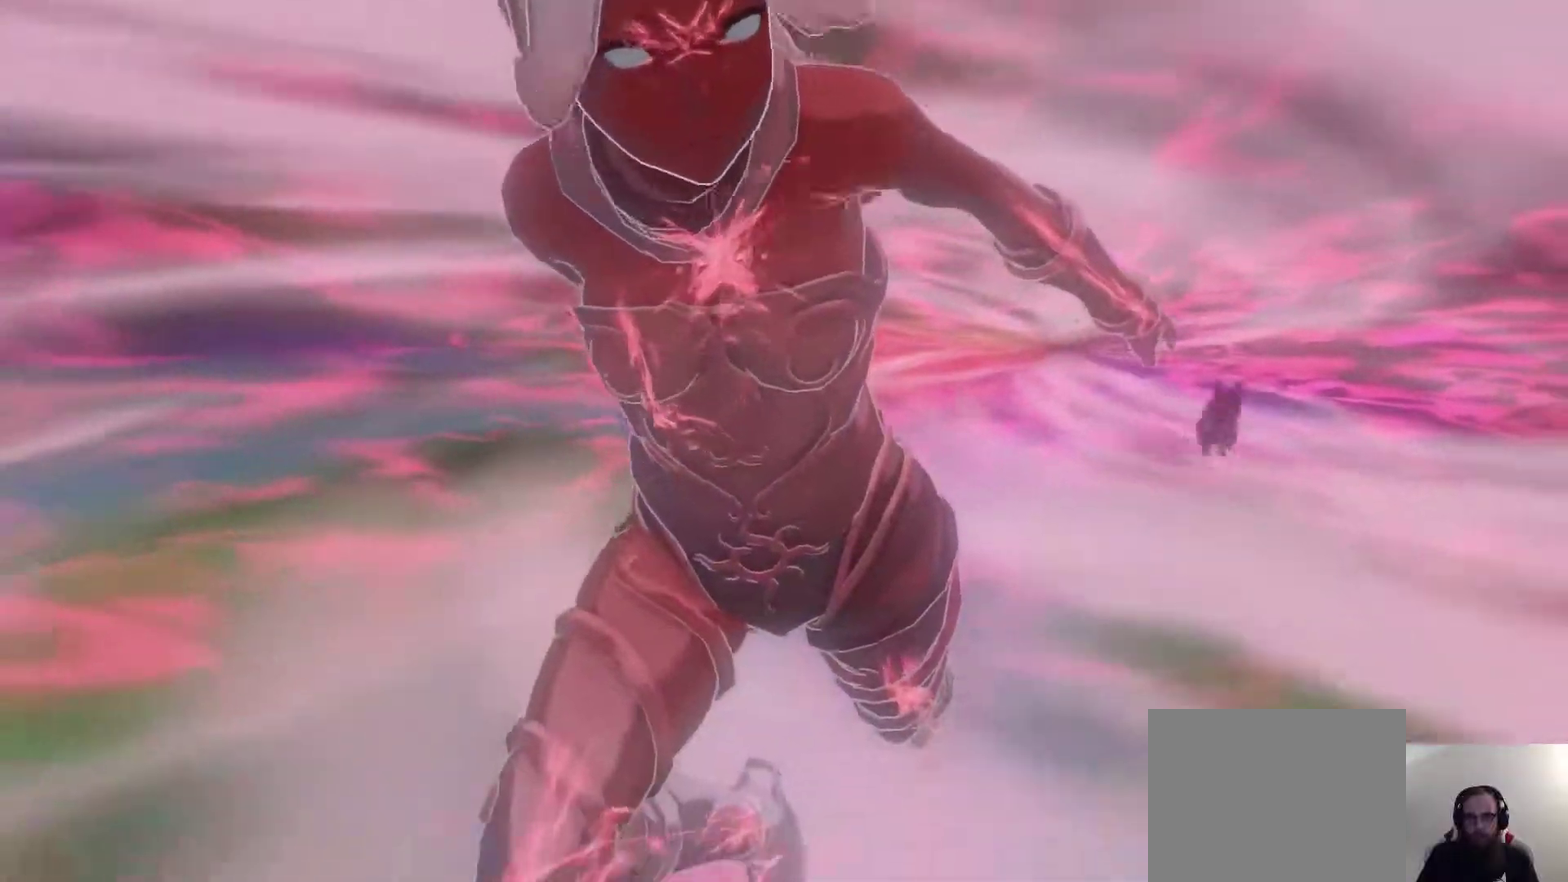
{"buttons": [], "left_stick": "center", "right_stick": "center", "events": [[133, "START", "down"], [283, "START", "up"], [283, "TRIANGLE", "down"], [433, "TRIANGLE", "up"]]}
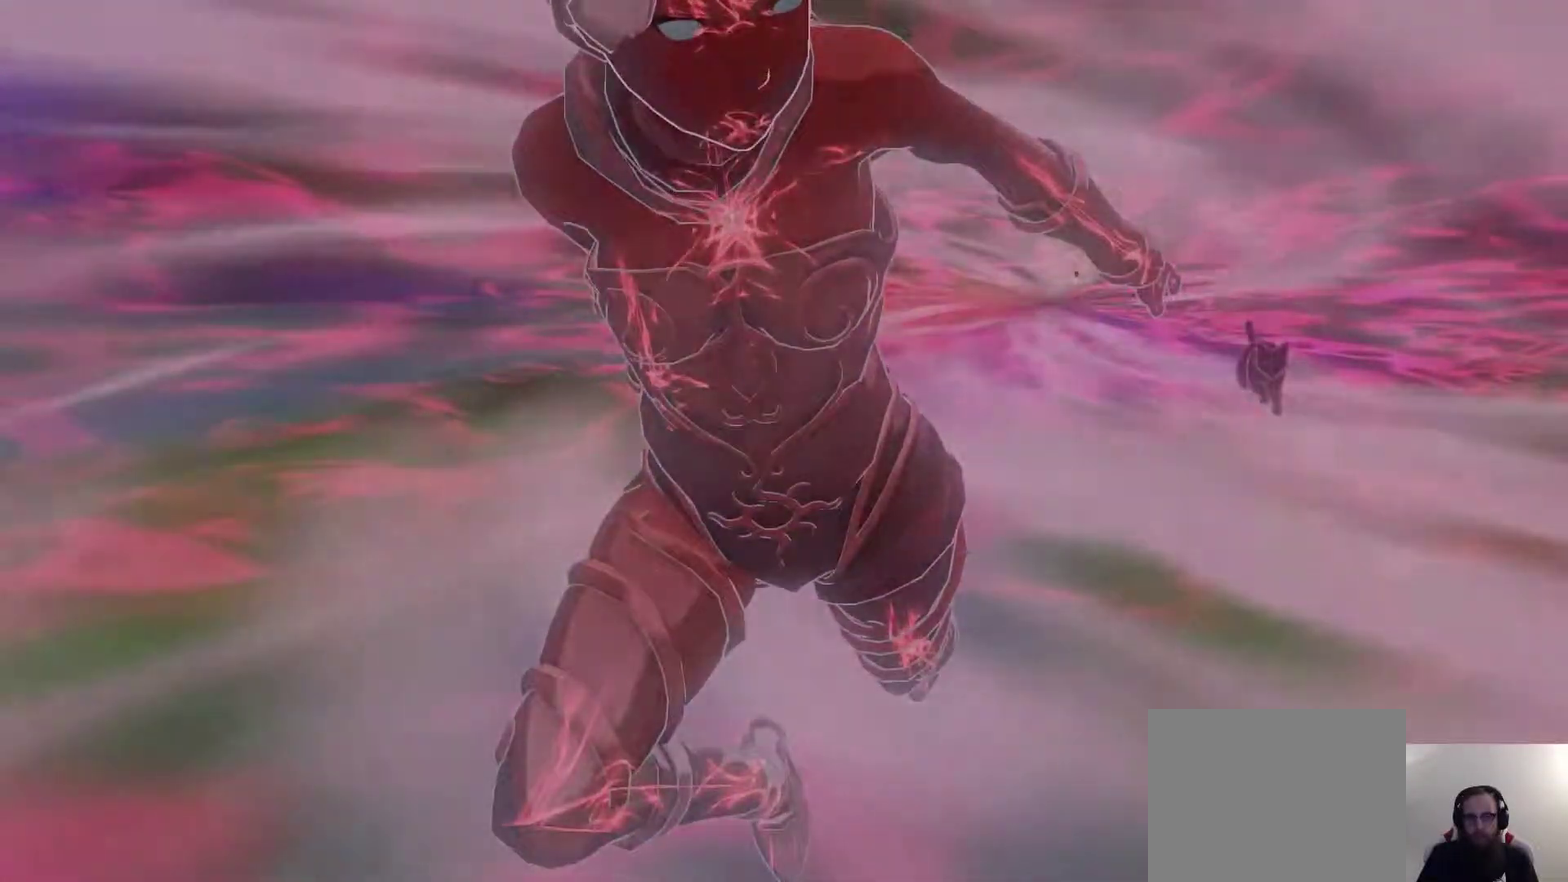
{"buttons": [], "left_stick": "center", "right_stick": "center", "events": []}
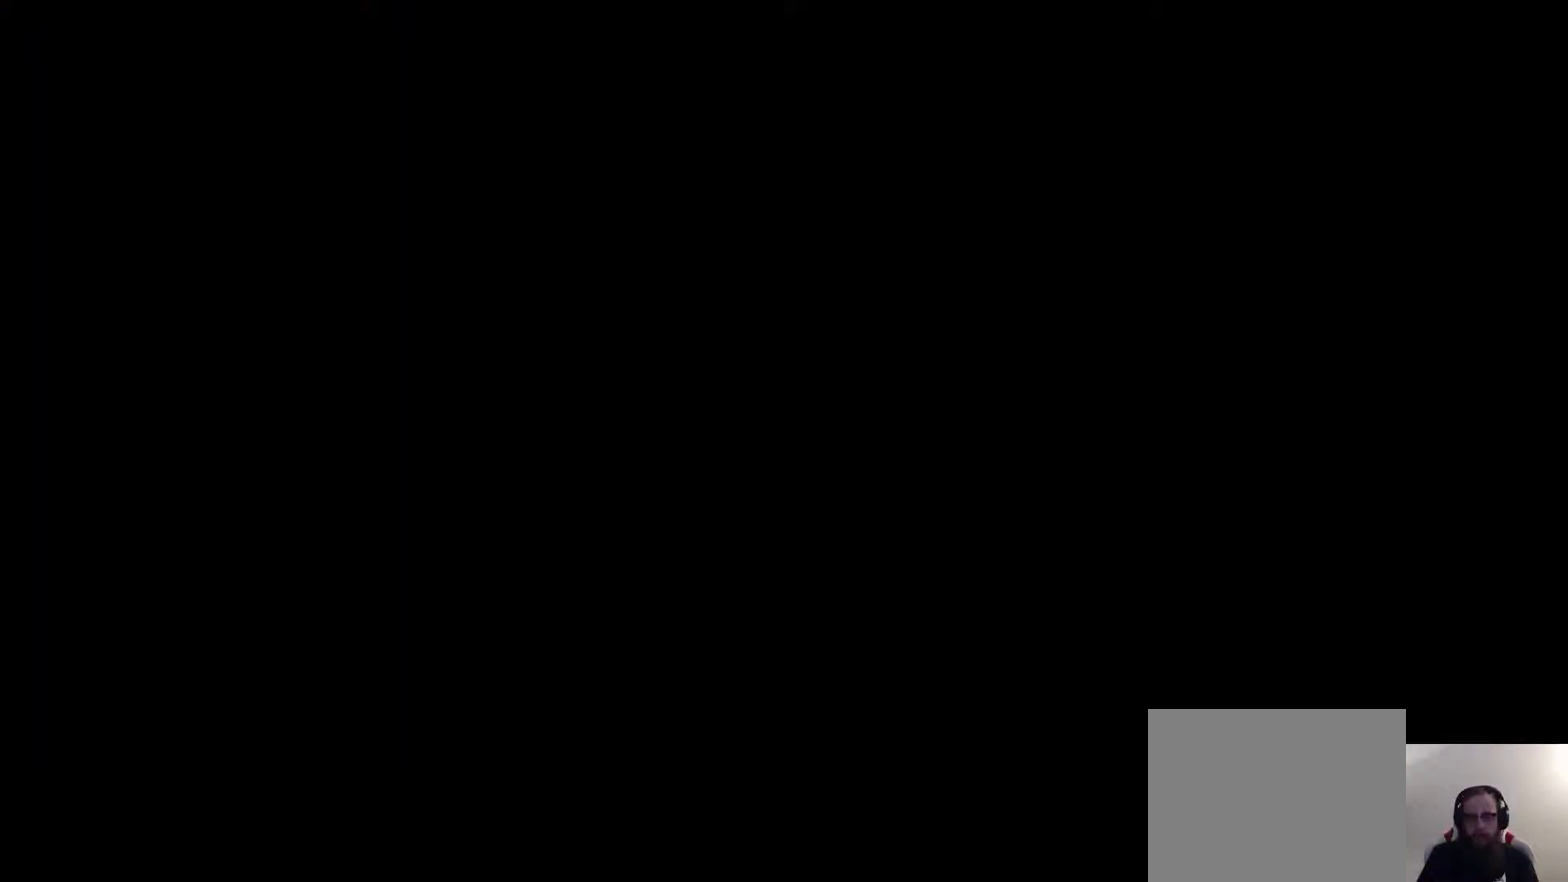
{"buttons": [], "left_stick": "center", "right_stick": "center", "events": []}
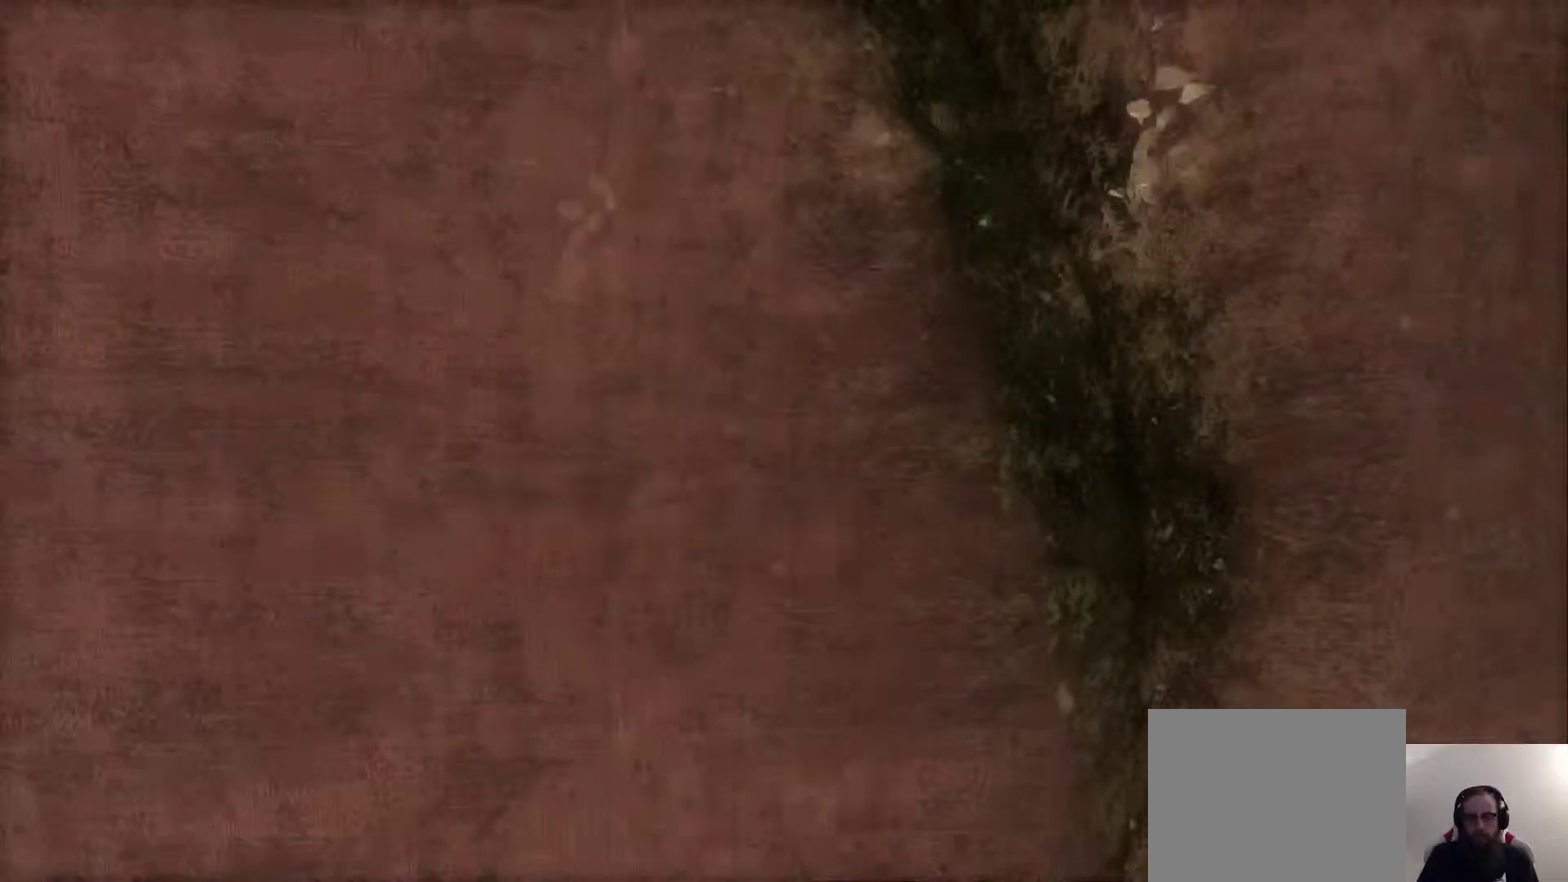
{"buttons": ["START"], "left_stick": "center", "right_stick": "center", "events": [[300, "START", "down"], [383, "START", "up"], [467, "START", "down"]]}
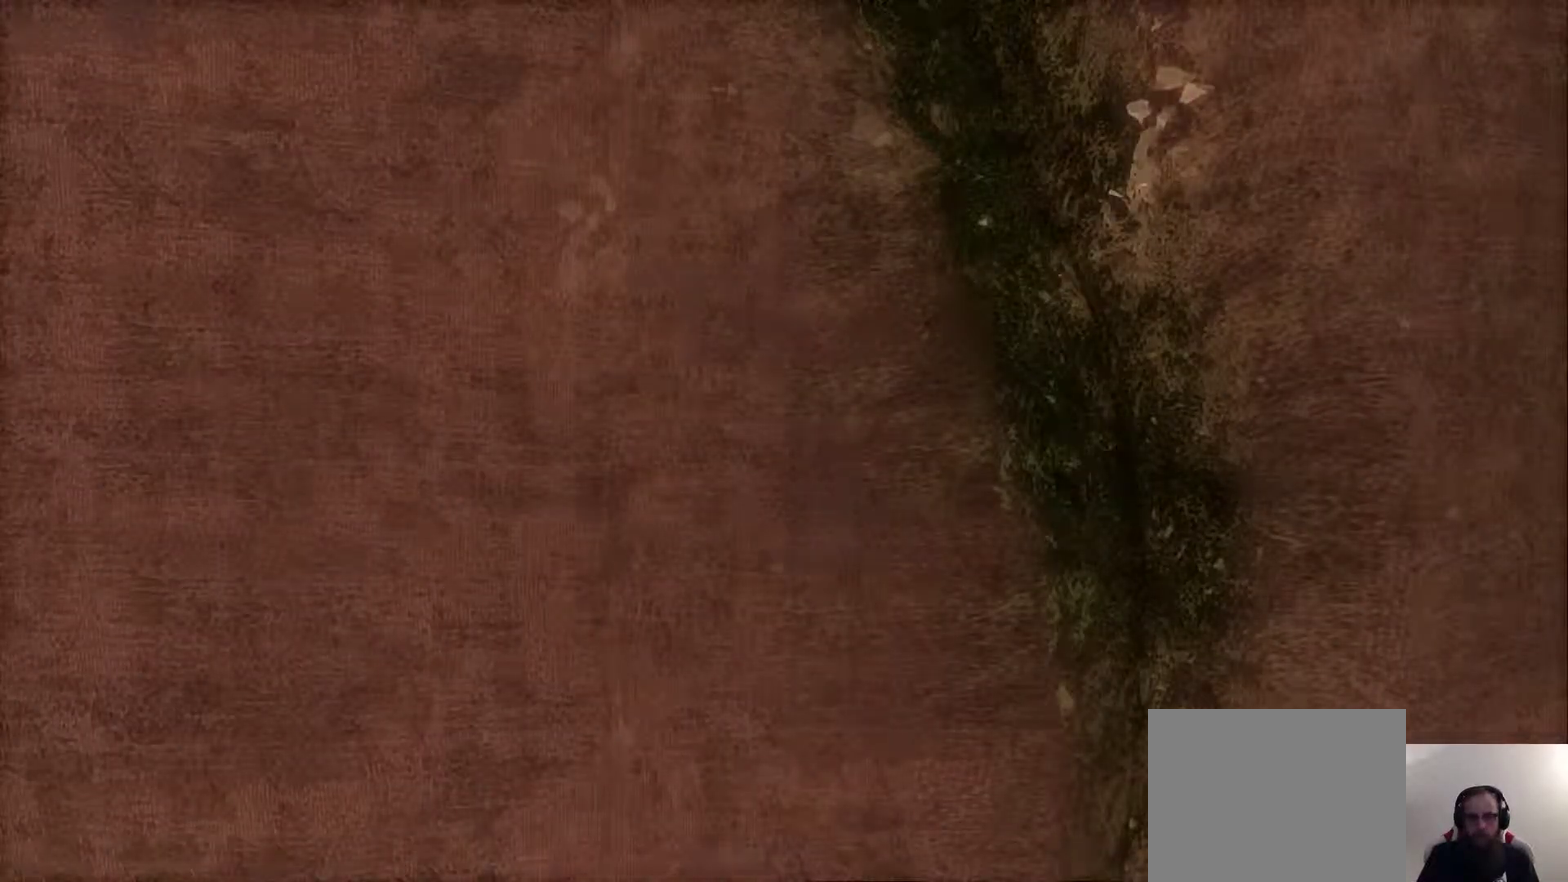
{"buttons": [], "left_stick": "center", "right_stick": "center", "events": [[167, "START", "up"], [250, "START", "down"], [300, "START", "up"], [383, "START", "down"], [450, "START", "up"]]}